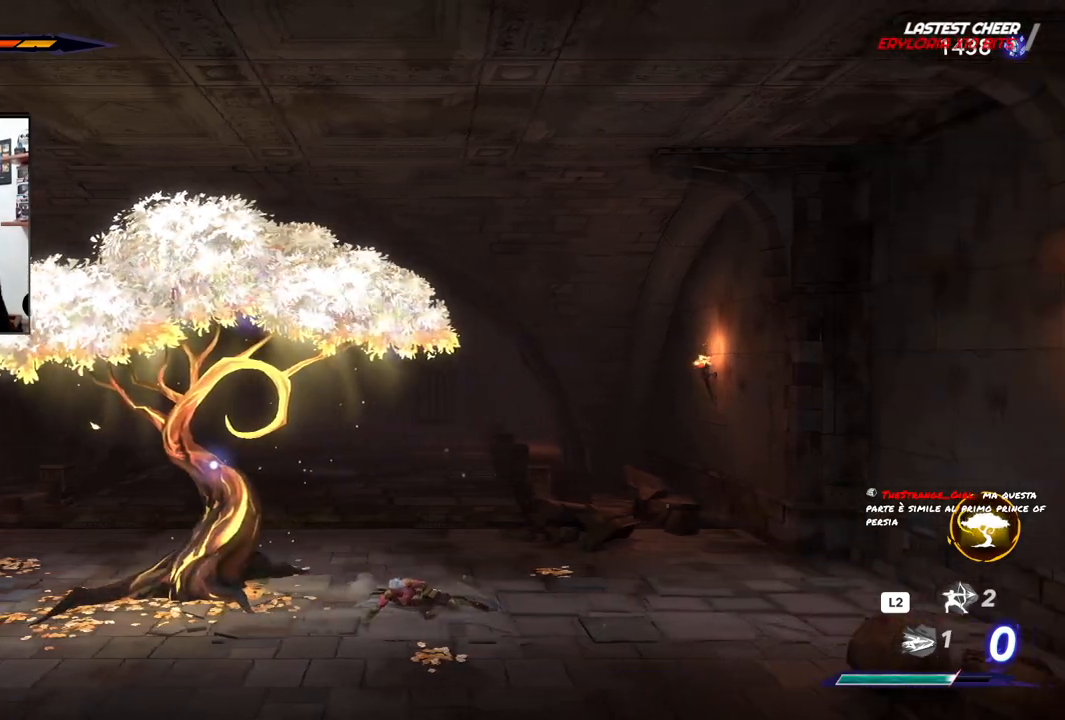
Gameplay with a controller (PlayStation layout); each line is a JSON object with the inputs held at the frame after it. "events" lists button and stick changes between this image and that frame as [ms after this image, input, new state], when the widget could be followed in between.
{"buttons": ["R2"], "left_stick": "right", "right_stick": "center", "events": []}
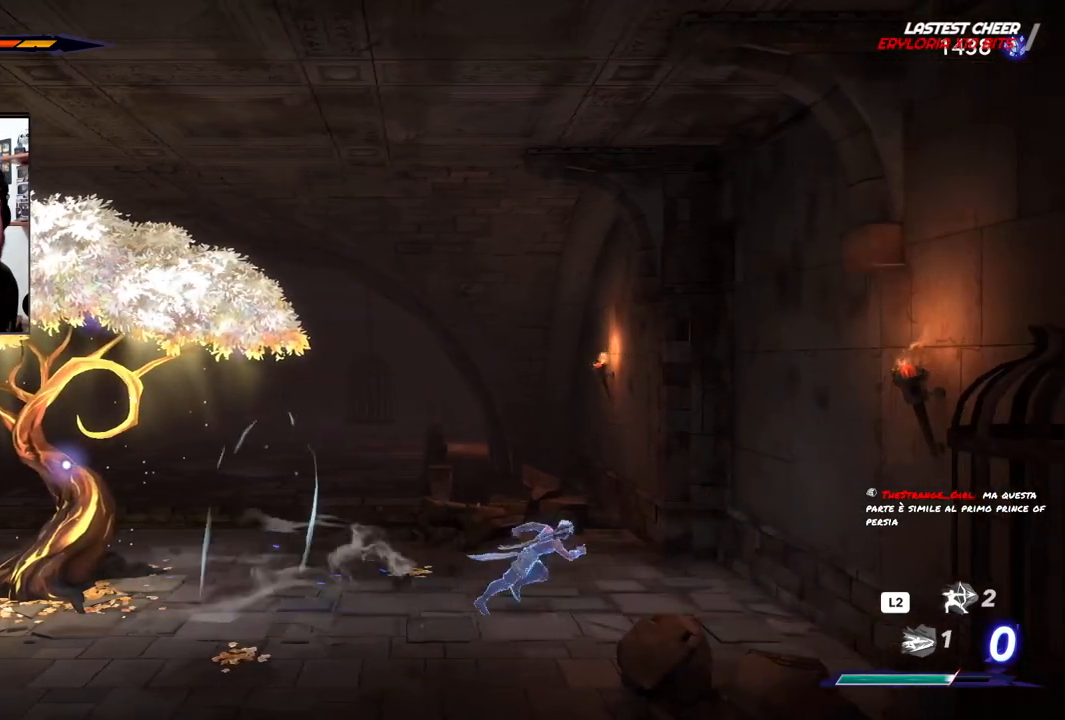
{"buttons": [], "left_stick": "right", "right_stick": "center", "events": [[167, "CROSS", "down"], [467, "CROSS", "up"], [483, "R2", "up"]]}
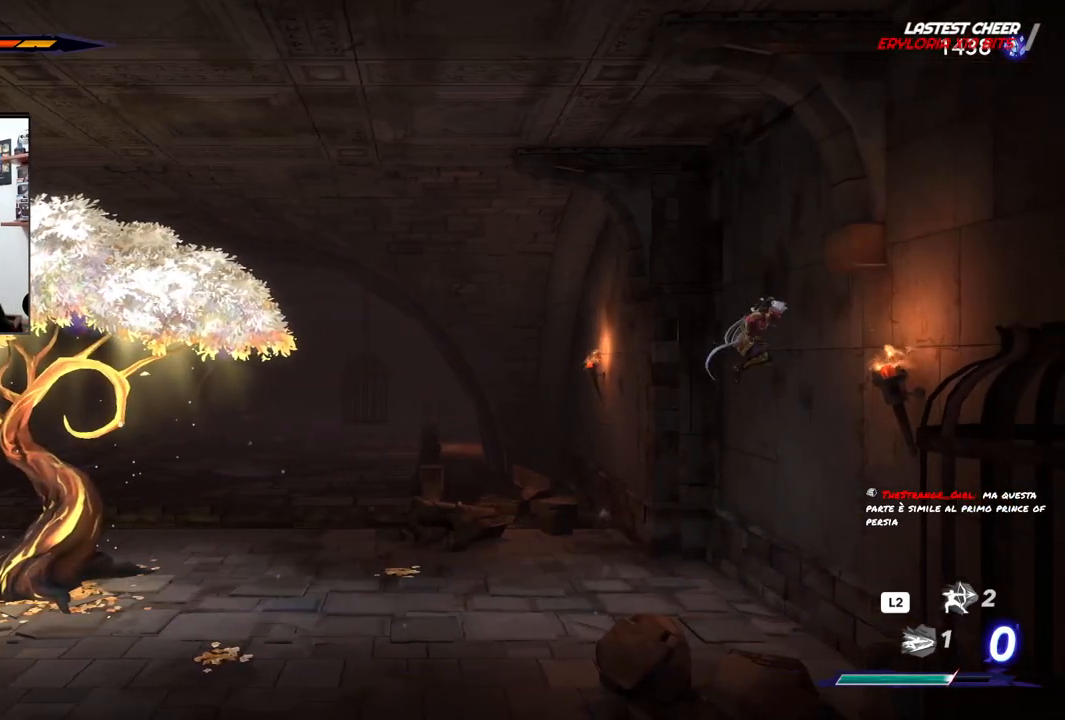
{"buttons": [], "left_stick": "left", "right_stick": "center", "events": [[17, "left_stick", "center"], [100, "left_stick", "left"]]}
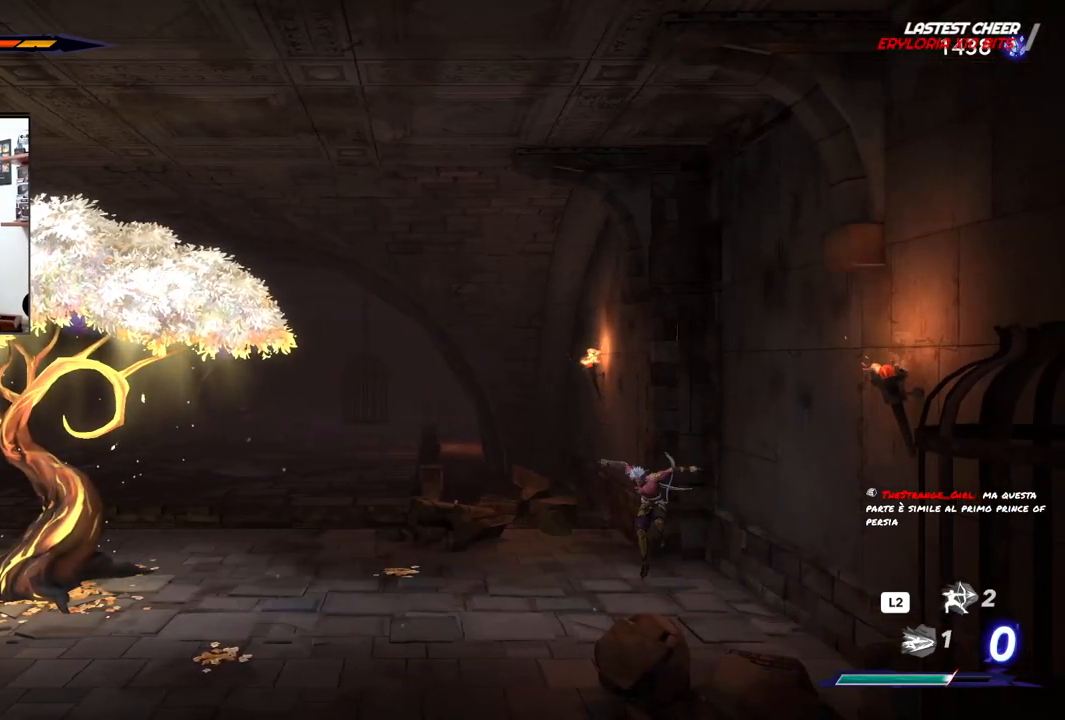
{"buttons": ["R2"], "left_stick": "left", "right_stick": "center", "events": [[400, "R2", "down"]]}
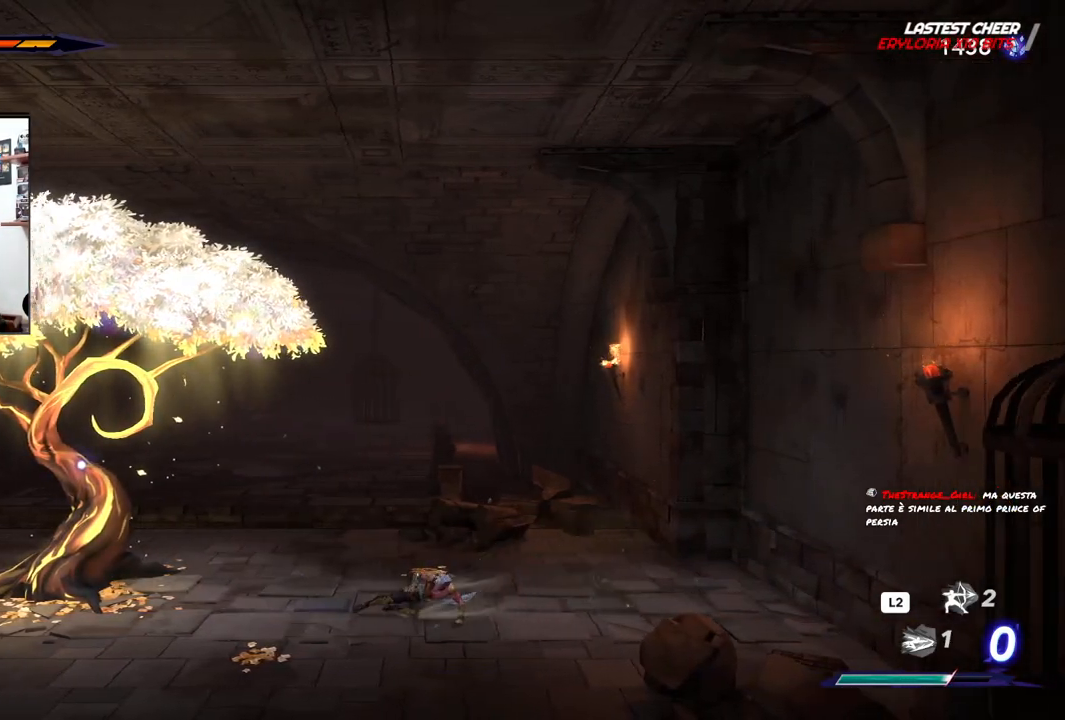
{"buttons": ["R2"], "left_stick": "left", "right_stick": "center", "events": []}
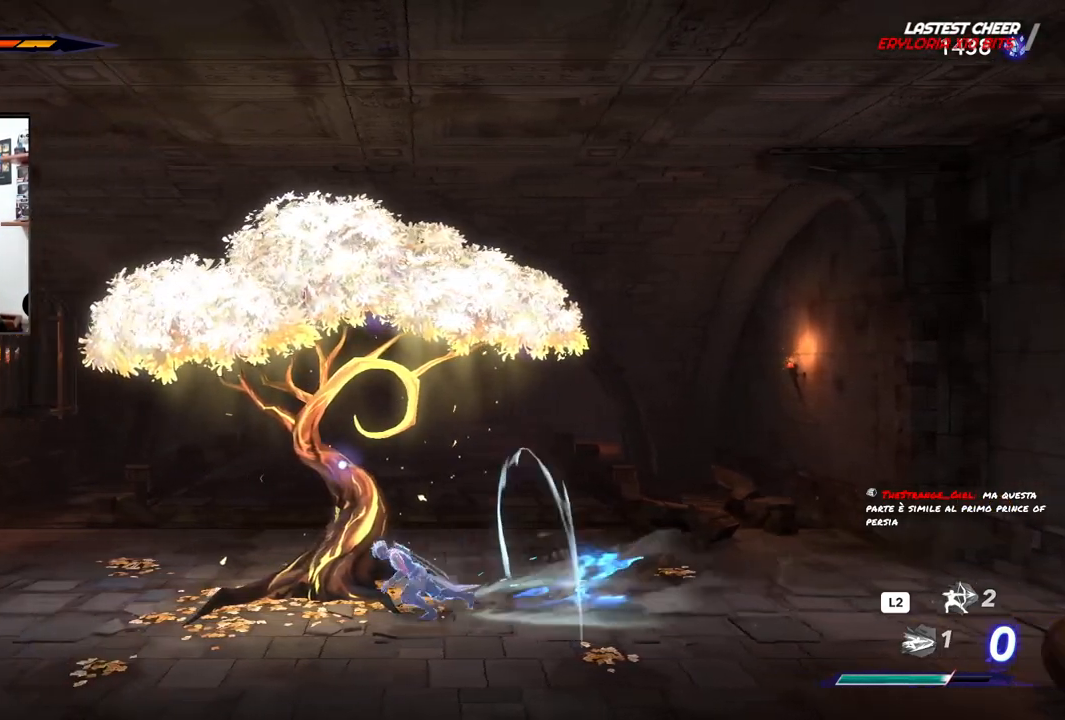
{"buttons": ["R2"], "left_stick": "left", "right_stick": "center", "events": []}
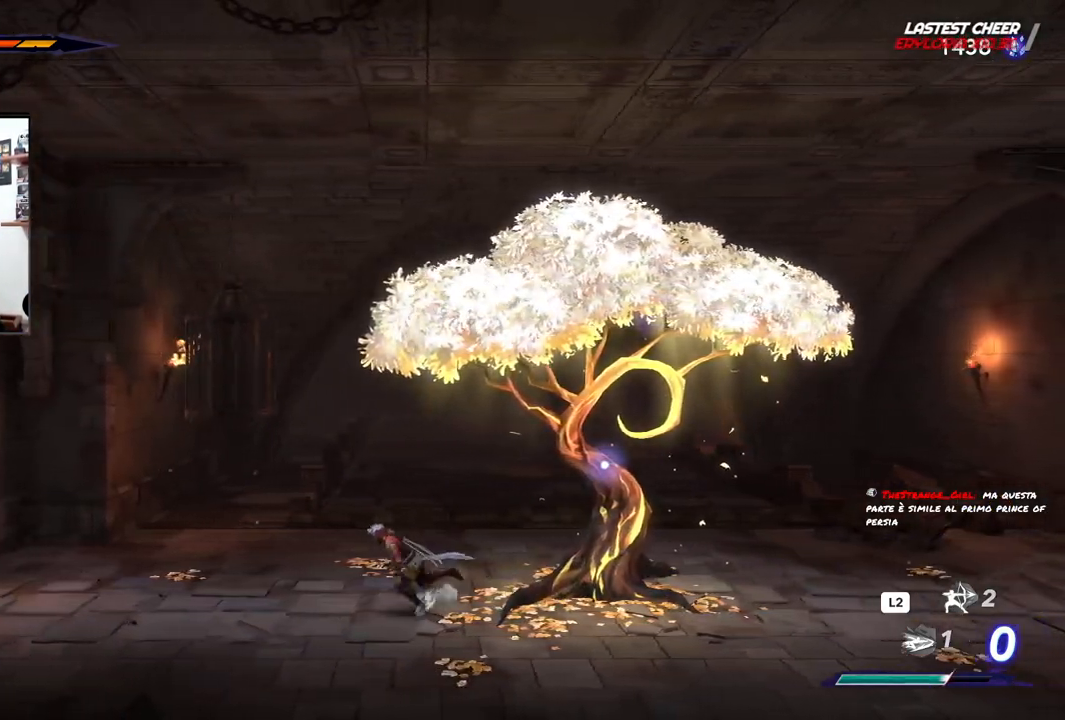
{"buttons": ["R2"], "left_stick": "left", "right_stick": "center", "events": []}
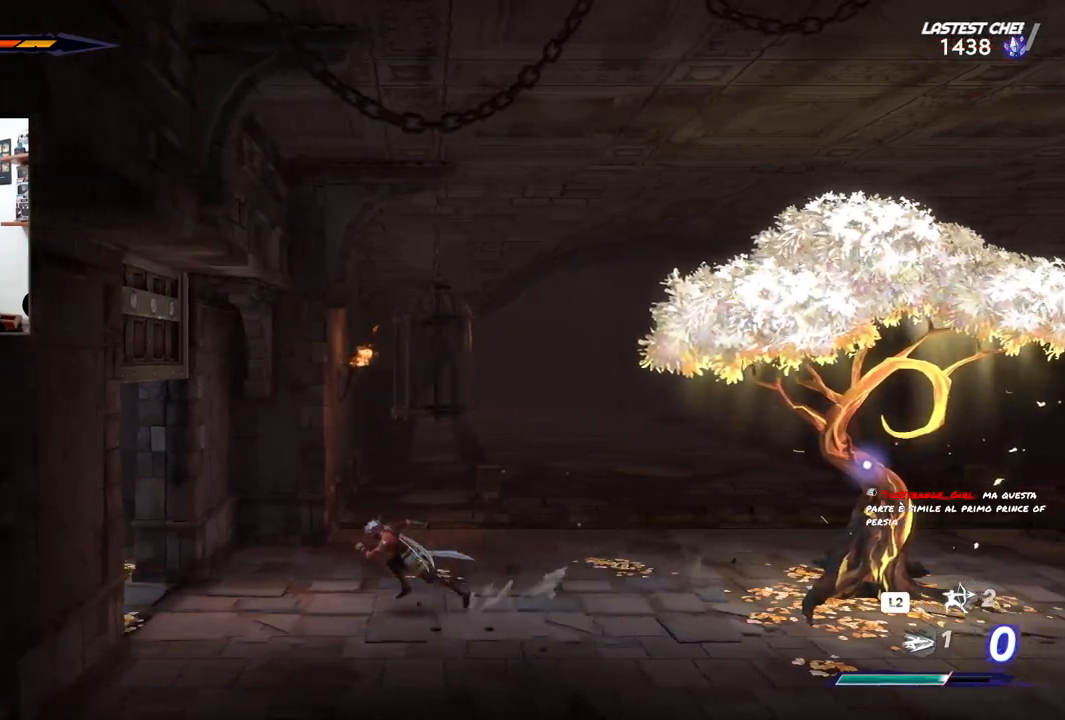
{"buttons": ["R2"], "left_stick": "left", "right_stick": "center", "events": []}
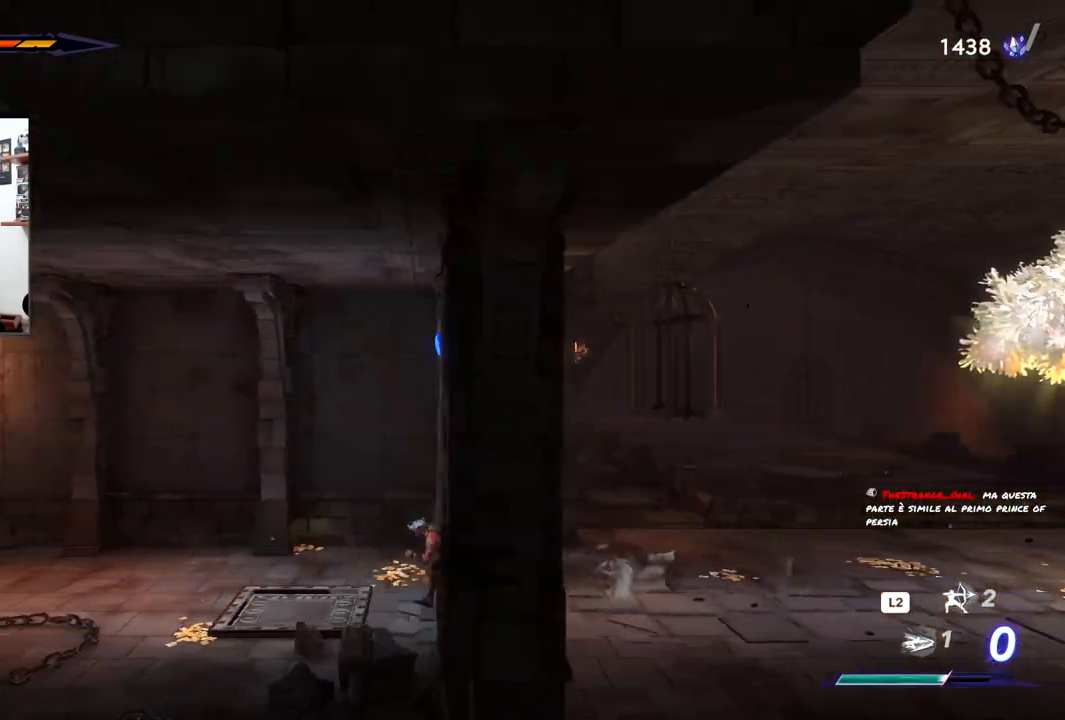
{"buttons": ["R2"], "left_stick": "left", "right_stick": "center", "events": []}
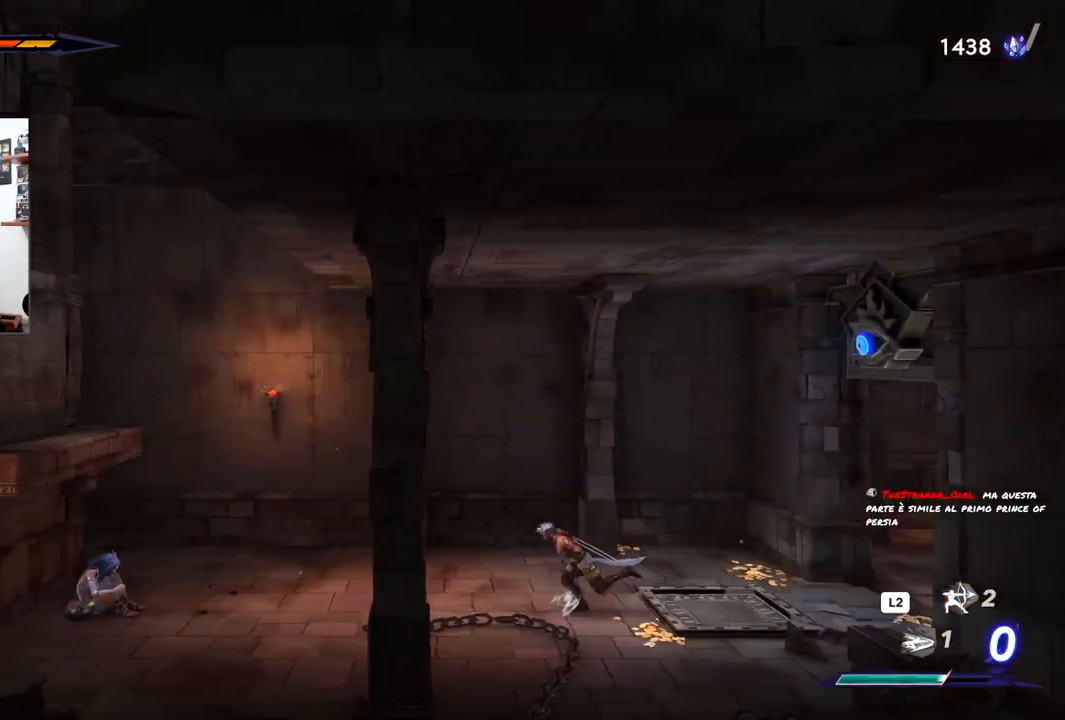
{"buttons": [], "left_stick": "right", "right_stick": "center", "events": [[17, "R2", "up"], [67, "left_stick", "center"], [150, "left_stick", "right"]]}
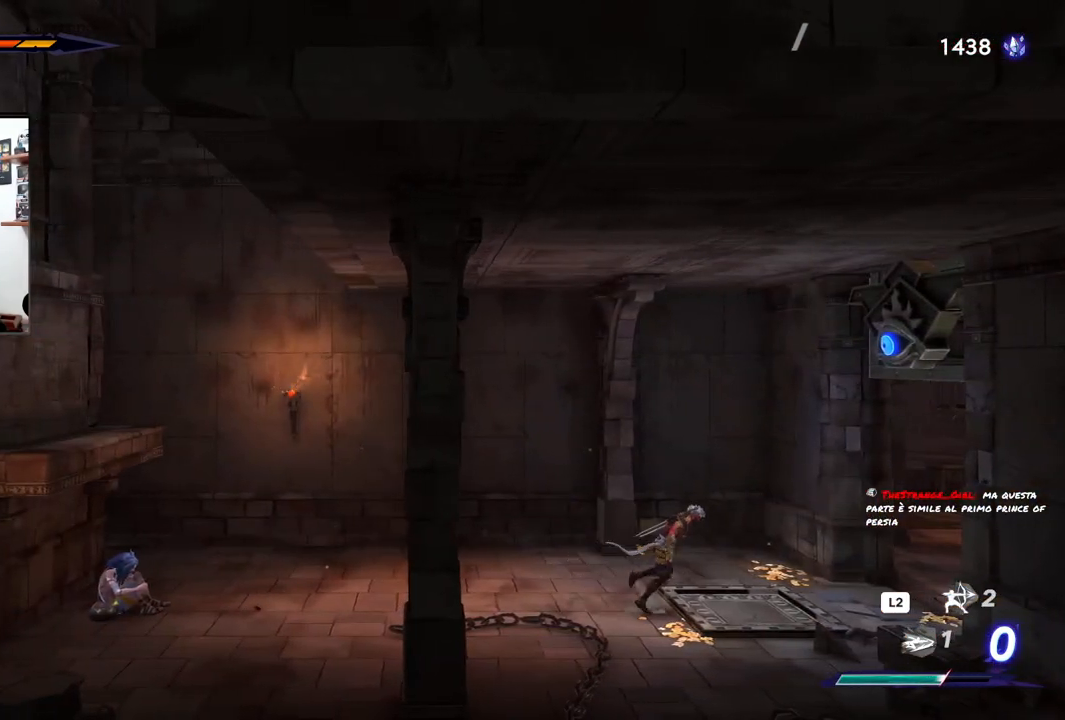
{"buttons": ["R2"], "left_stick": "right", "right_stick": "center", "events": [[33, "R2", "down"]]}
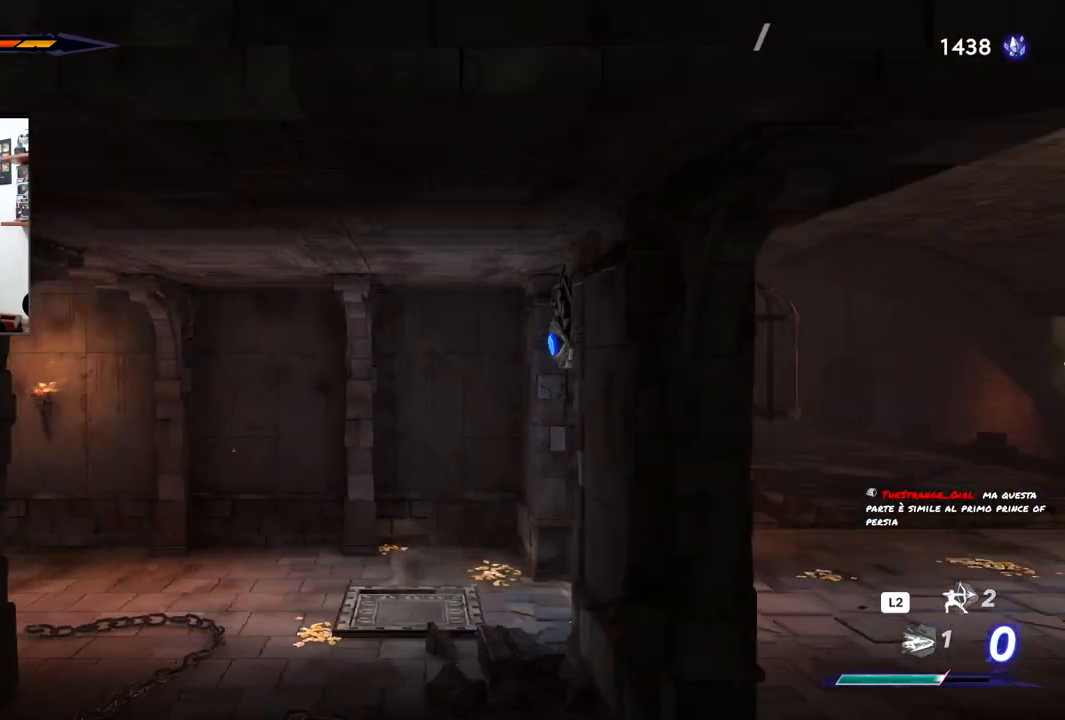
{"buttons": ["R2"], "left_stick": "right", "right_stick": "center", "events": []}
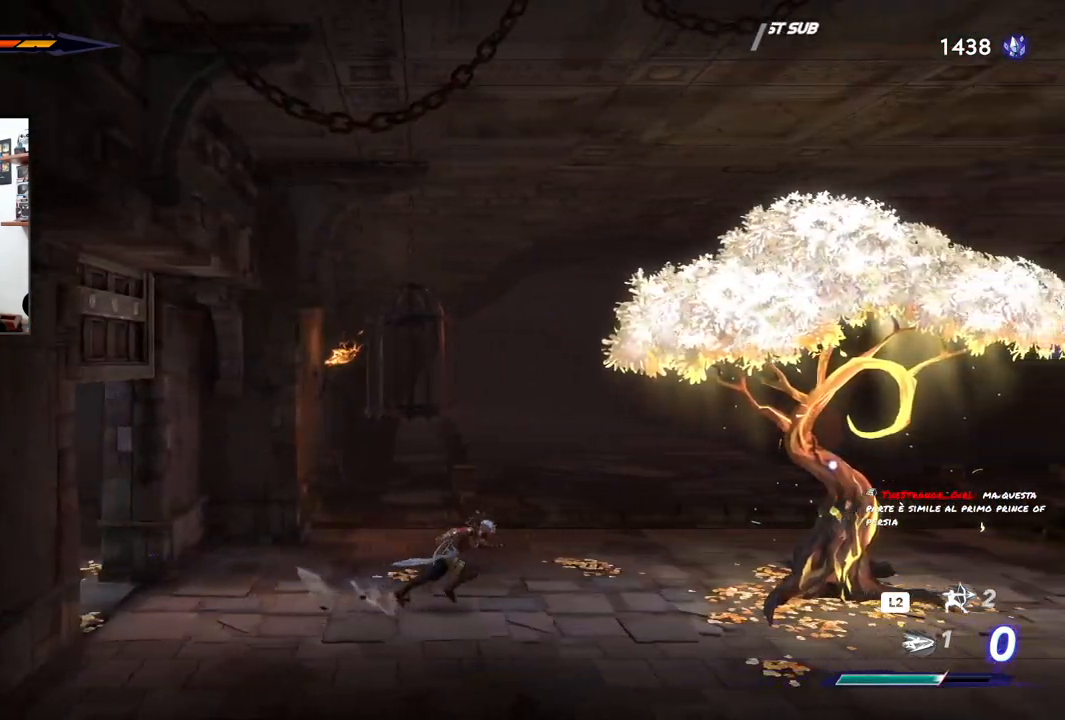
{"buttons": ["R2"], "left_stick": "right", "right_stick": "center", "events": []}
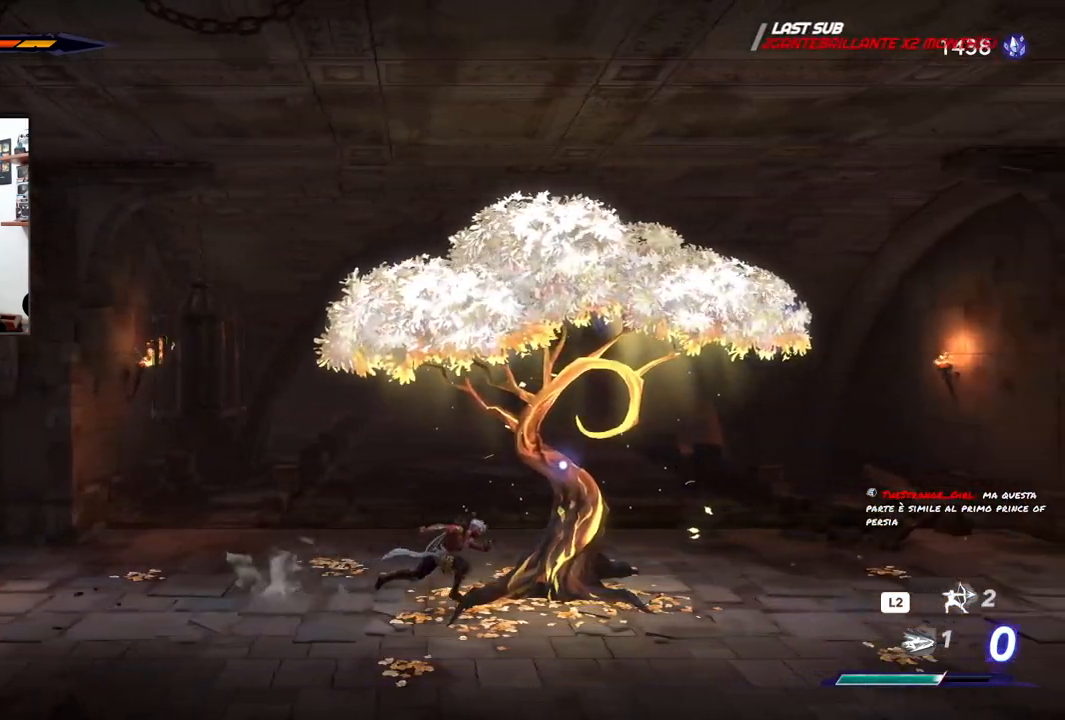
{"buttons": ["R2"], "left_stick": "right", "right_stick": "center", "events": []}
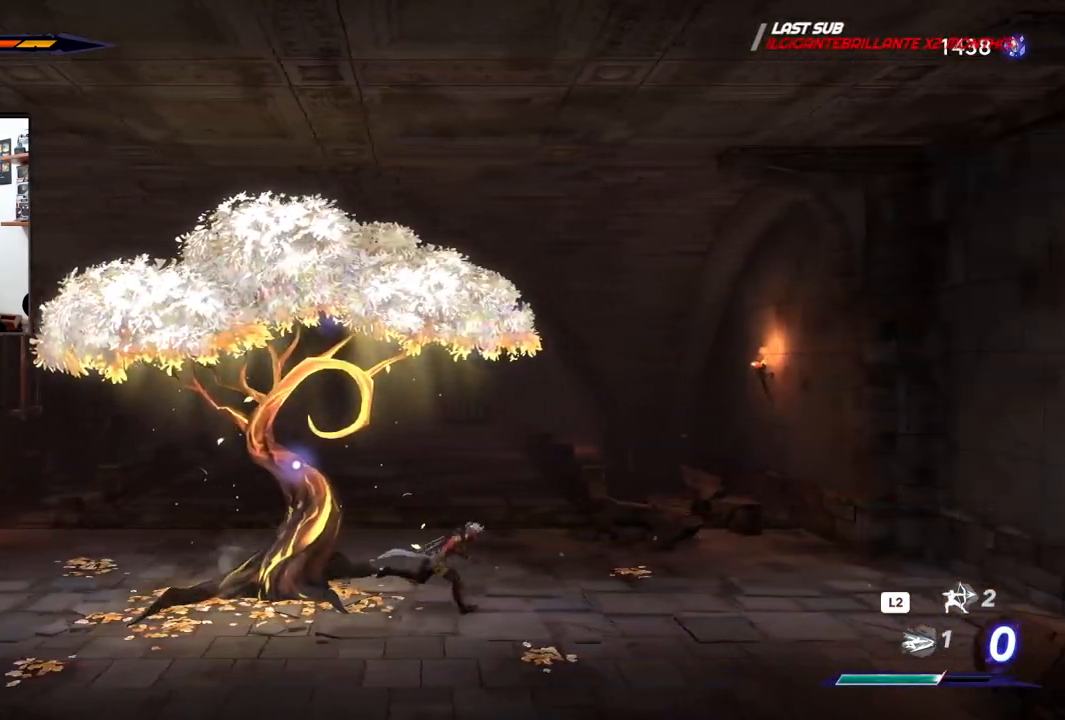
{"buttons": ["R2"], "left_stick": "right", "right_stick": "center", "events": []}
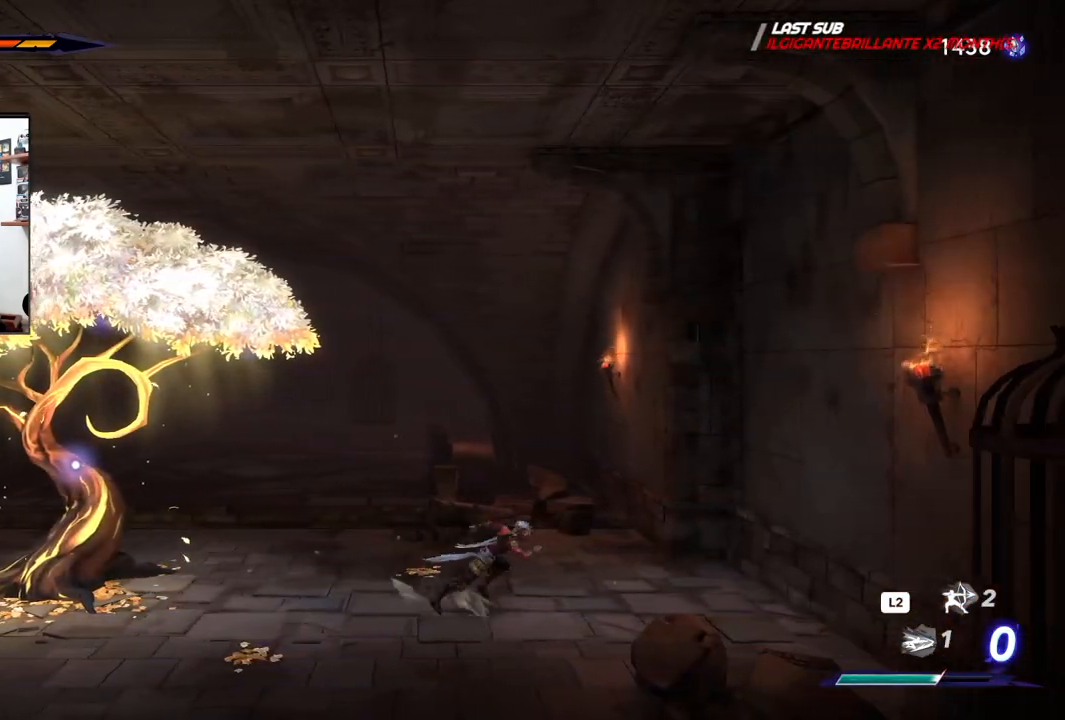
{"buttons": ["SQUARE", "R2"], "left_stick": "right", "right_stick": "center", "events": [[200, "SQUARE", "down"], [383, "SQUARE", "up"], [467, "SQUARE", "down"]]}
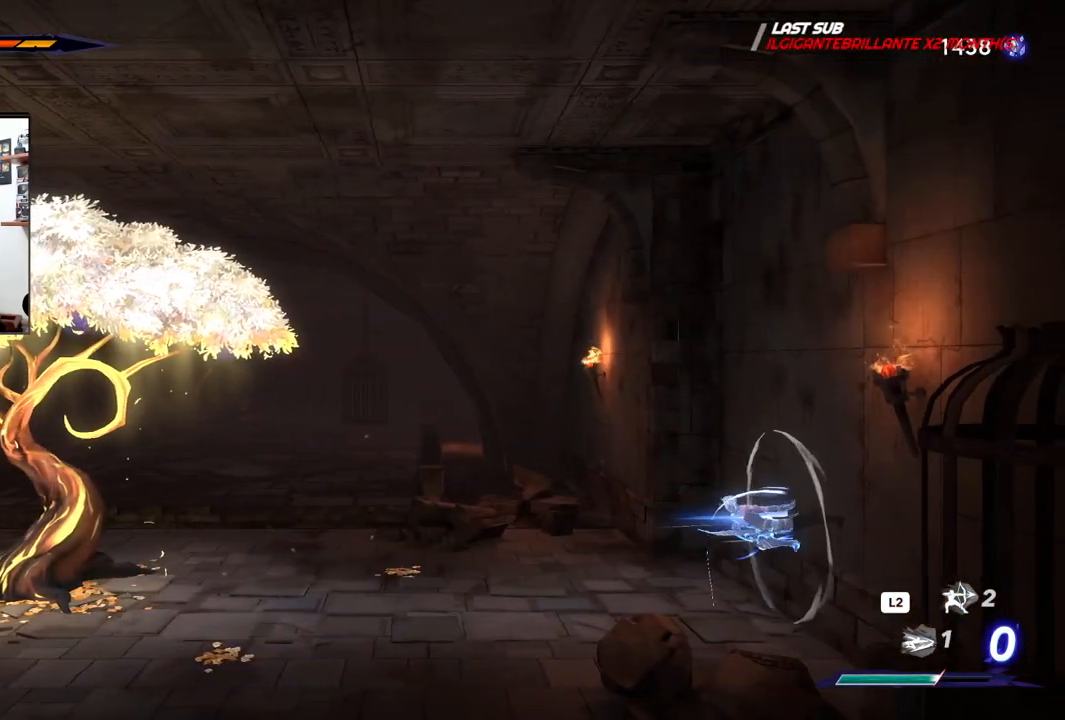
{"buttons": [], "left_stick": "left", "right_stick": "center", "events": [[83, "SQUARE", "up"], [133, "R2", "up"], [183, "left_stick", "center"], [317, "left_stick", "left"]]}
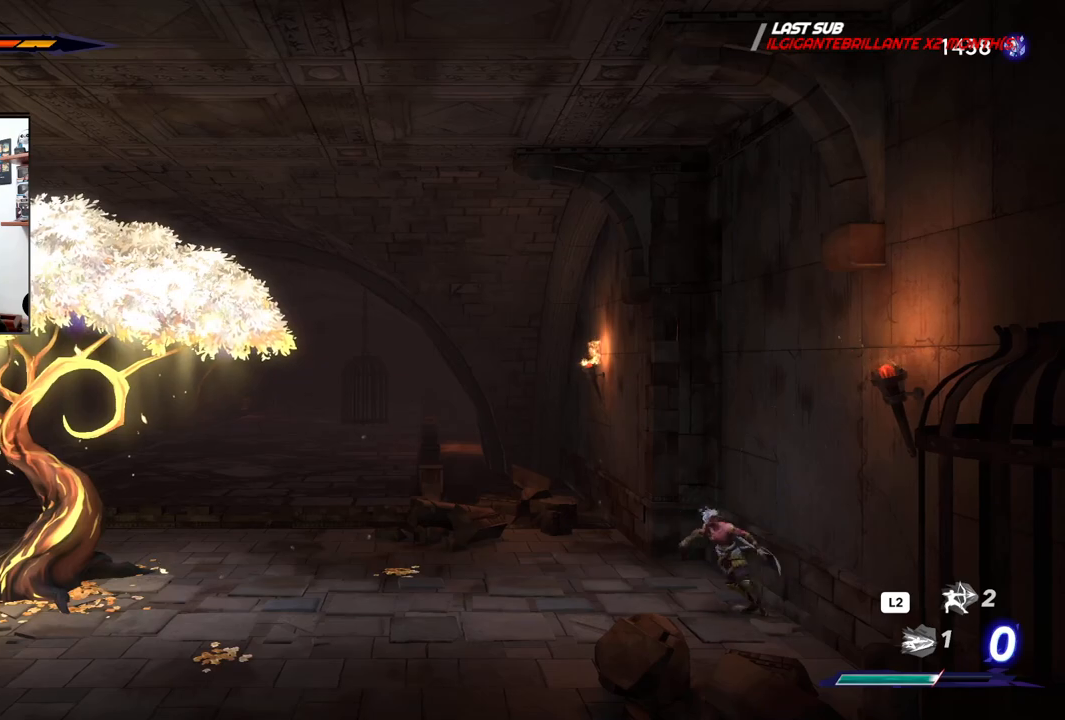
{"buttons": [], "left_stick": "center", "right_stick": "center", "events": [[183, "TOUCHPAD", "down"], [283, "TOUCHPAD", "up"], [300, "left_stick", "center"]]}
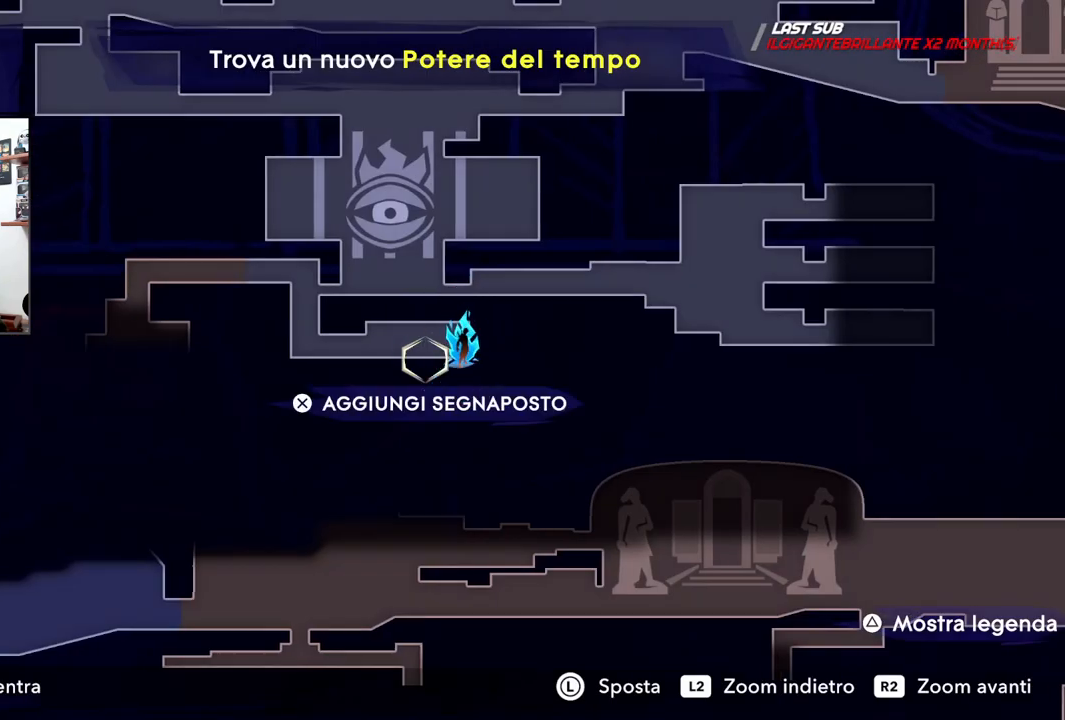
{"buttons": [], "left_stick": "center", "right_stick": "center", "events": [[250, "left_stick", "right"], [367, "left_stick", "center"]]}
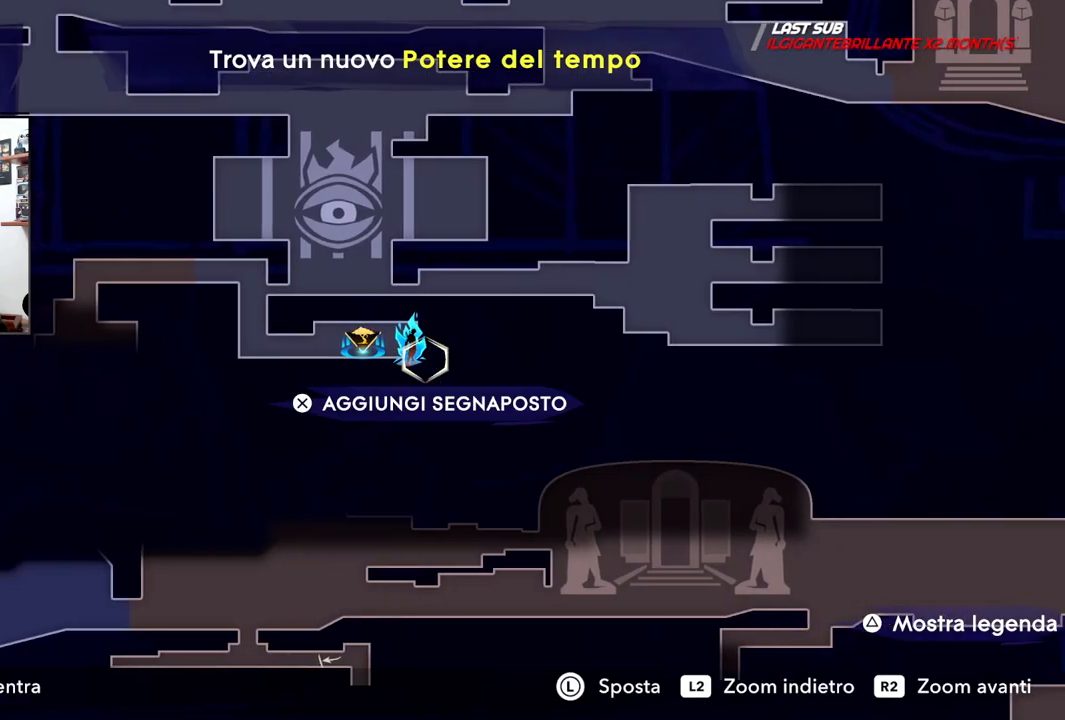
{"buttons": [], "left_stick": "down-right", "right_stick": "center", "events": [[83, "left_stick", "up-left"], [467, "left_stick", "down-right"]]}
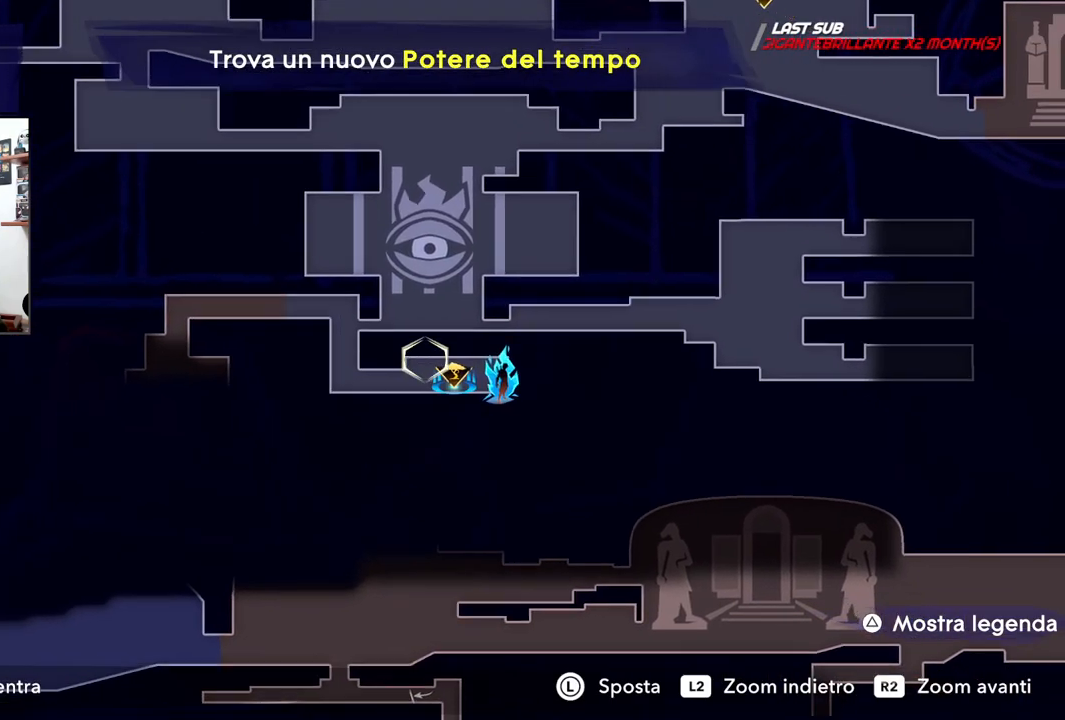
{"buttons": [], "left_stick": "left", "right_stick": "center", "events": [[133, "left_stick", "center"], [267, "TOUCHPAD", "down"], [383, "left_stick", "left"], [400, "TOUCHPAD", "up"]]}